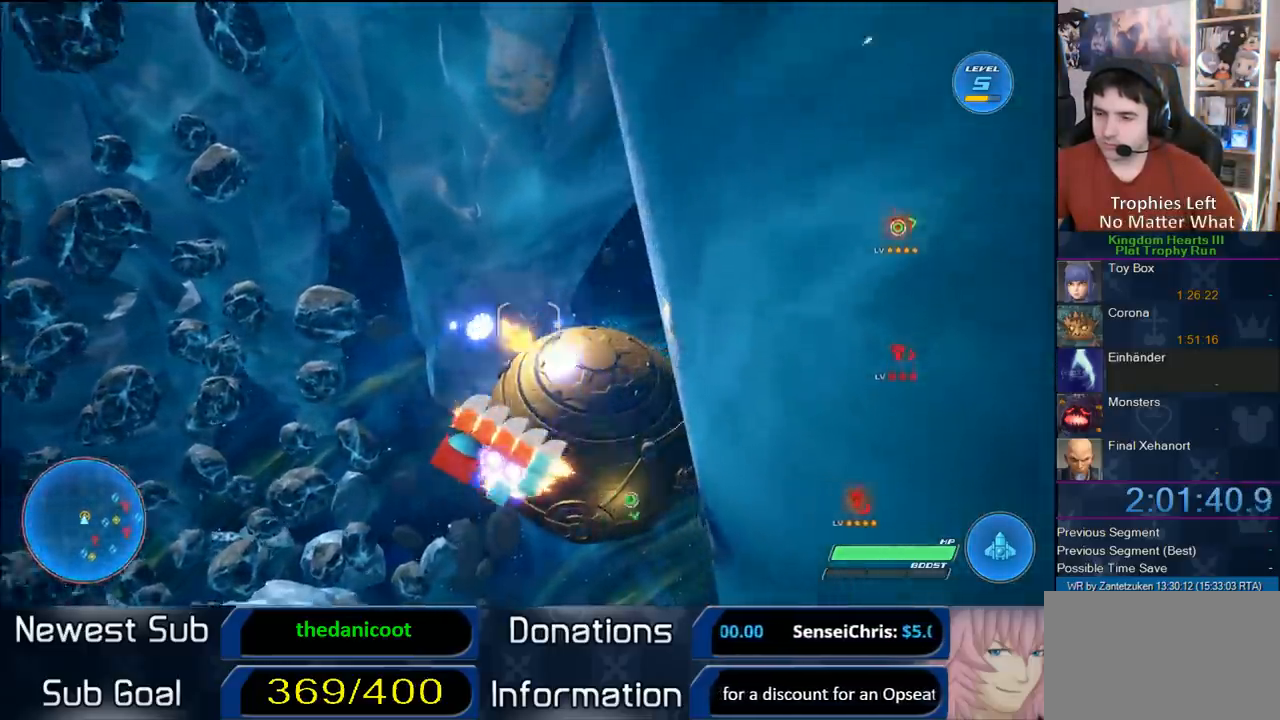
Gameplay with a controller (PlayStation layout); each line is a JSON object with the inputs held at the frame after it. "events" lists button and stick changes between this image and that frame as [ms after this image, input, new state], when the widget could be followed in between.
{"buttons": ["R2"], "left_stick": "center", "right_stick": "center", "events": [[33, "left_stick", "center"]]}
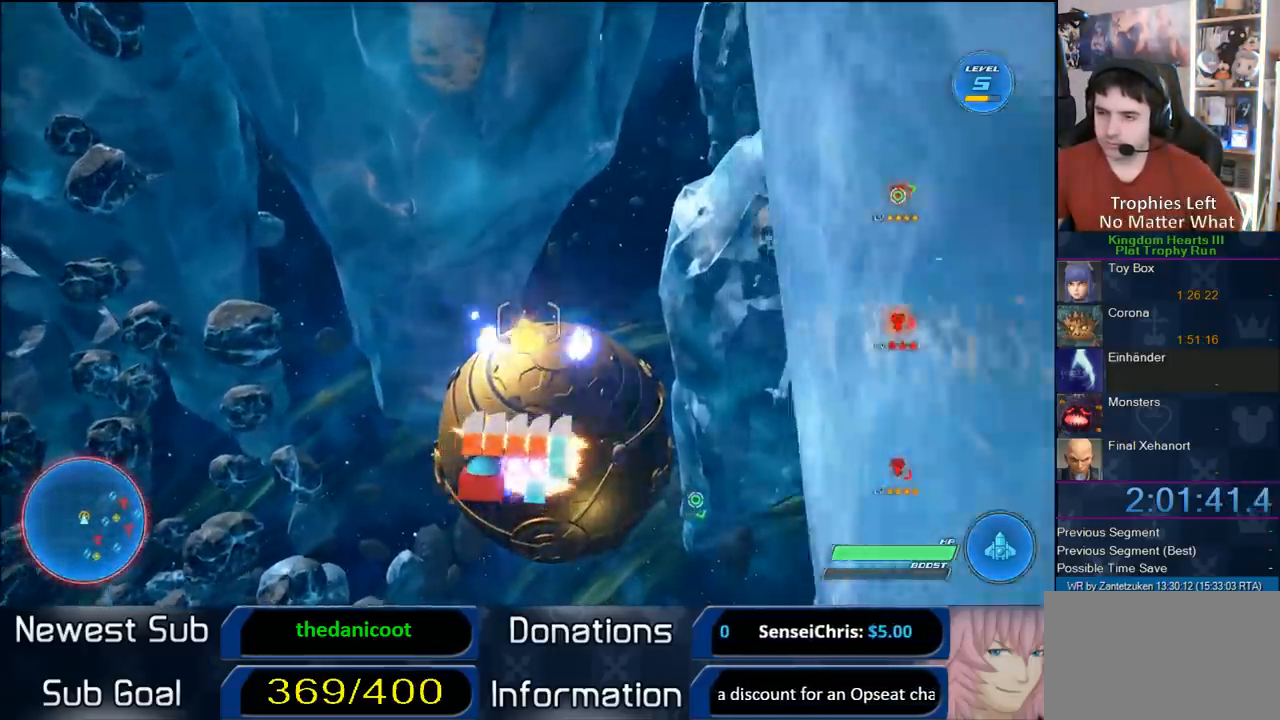
{"buttons": ["R2"], "left_stick": "center", "right_stick": "center", "events": []}
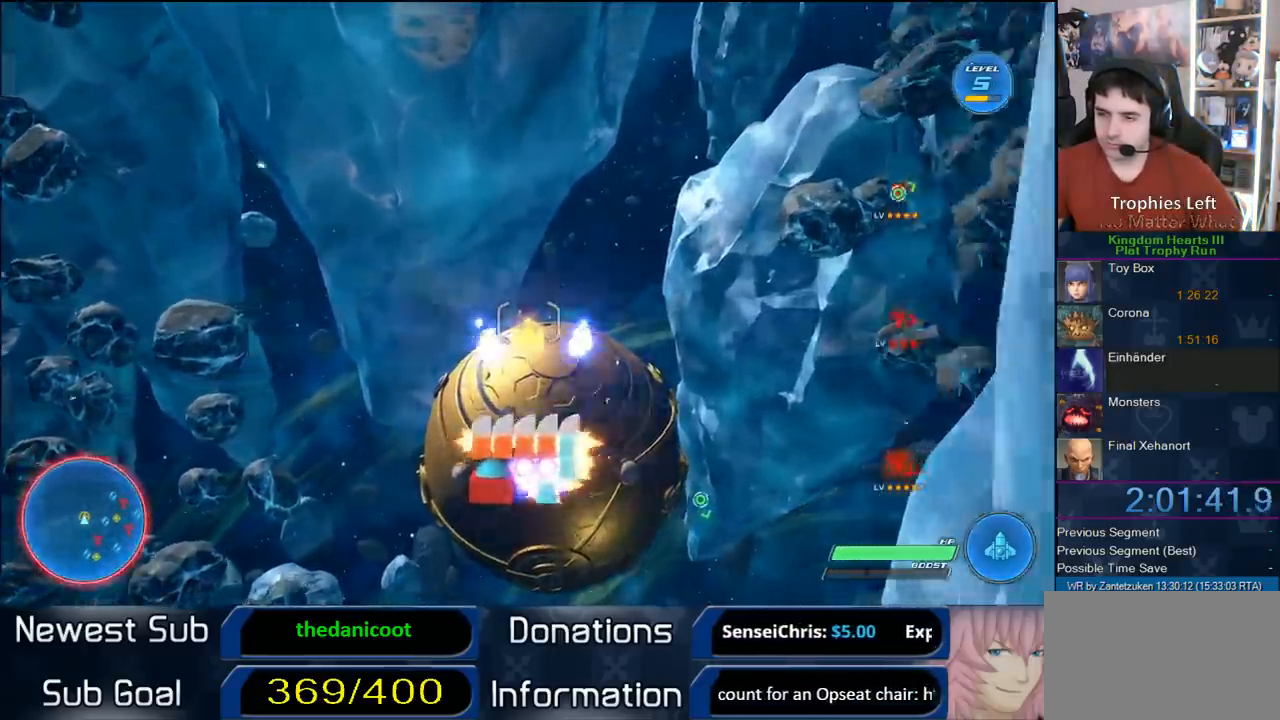
{"buttons": ["CROSS"], "left_stick": "center", "right_stick": "center", "events": [[483, "CROSS", "down"], [483, "R2", "up"]]}
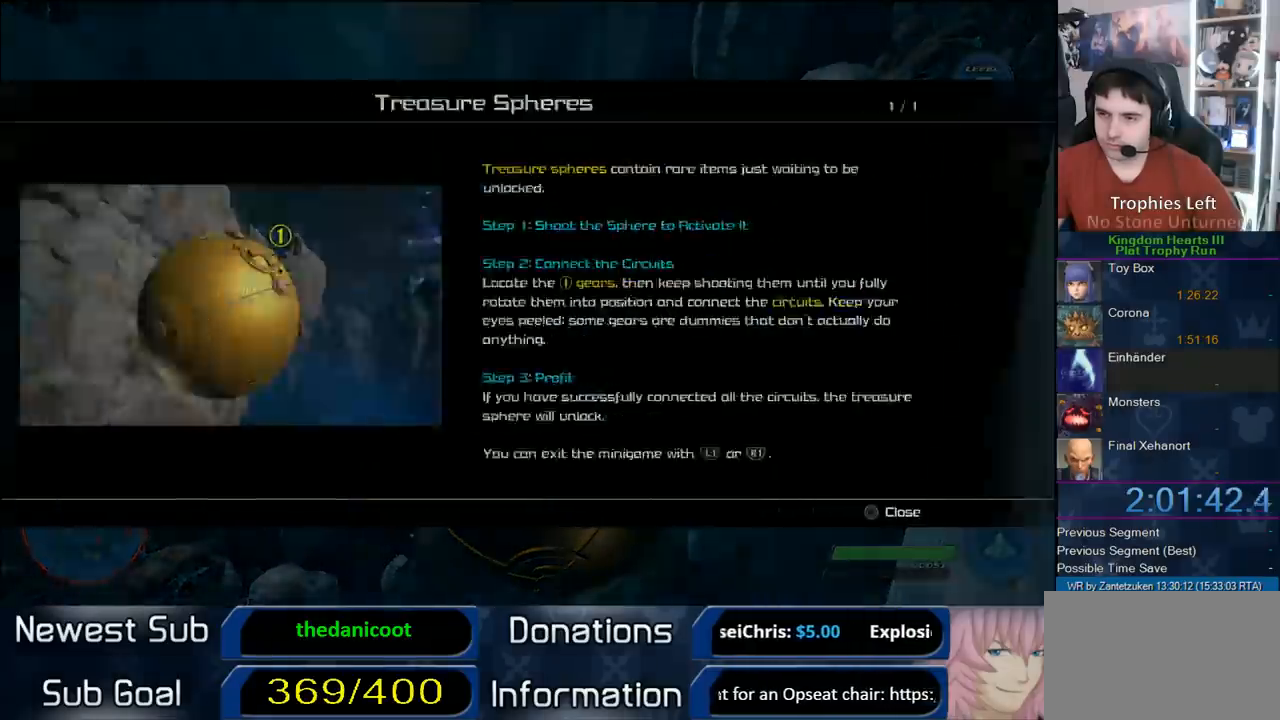
{"buttons": ["CROSS", "R2"], "left_stick": "center", "right_stick": "center", "events": [[83, "CROSS", "up"], [283, "R2", "down"], [367, "CROSS", "down"]]}
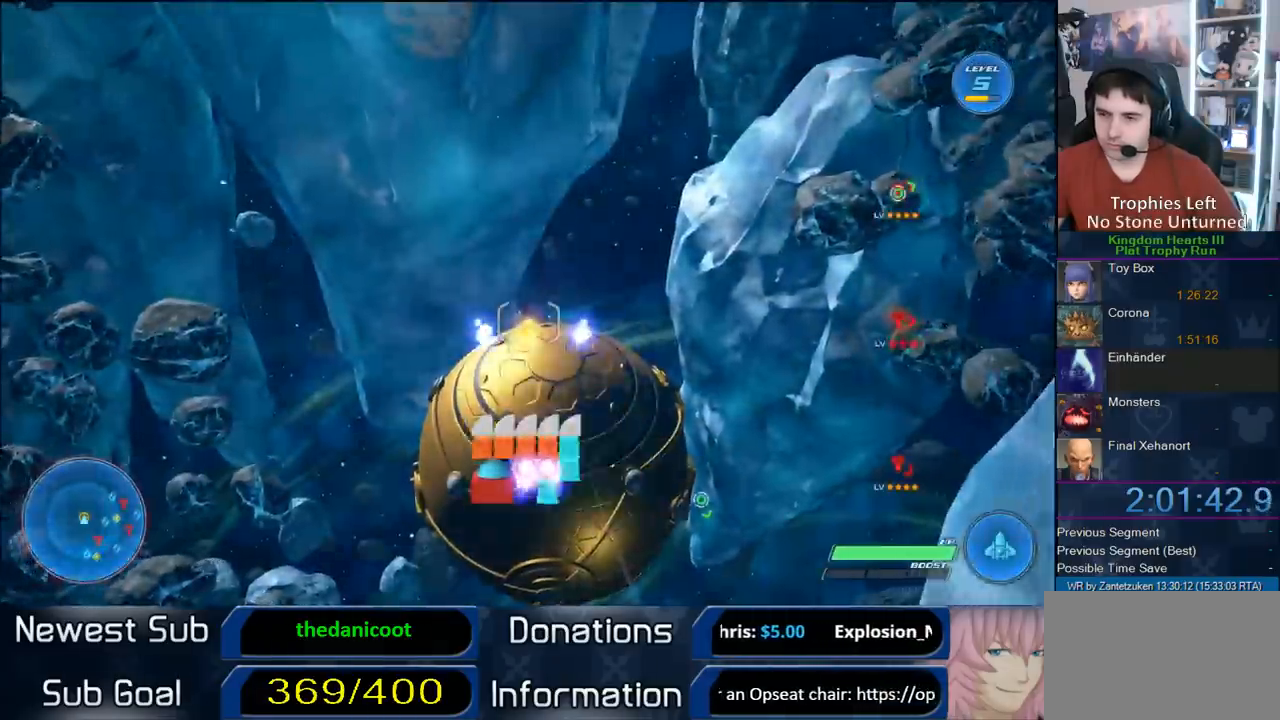
{"buttons": ["R2"], "left_stick": "center", "right_stick": "center", "events": [[33, "CROSS", "up"]]}
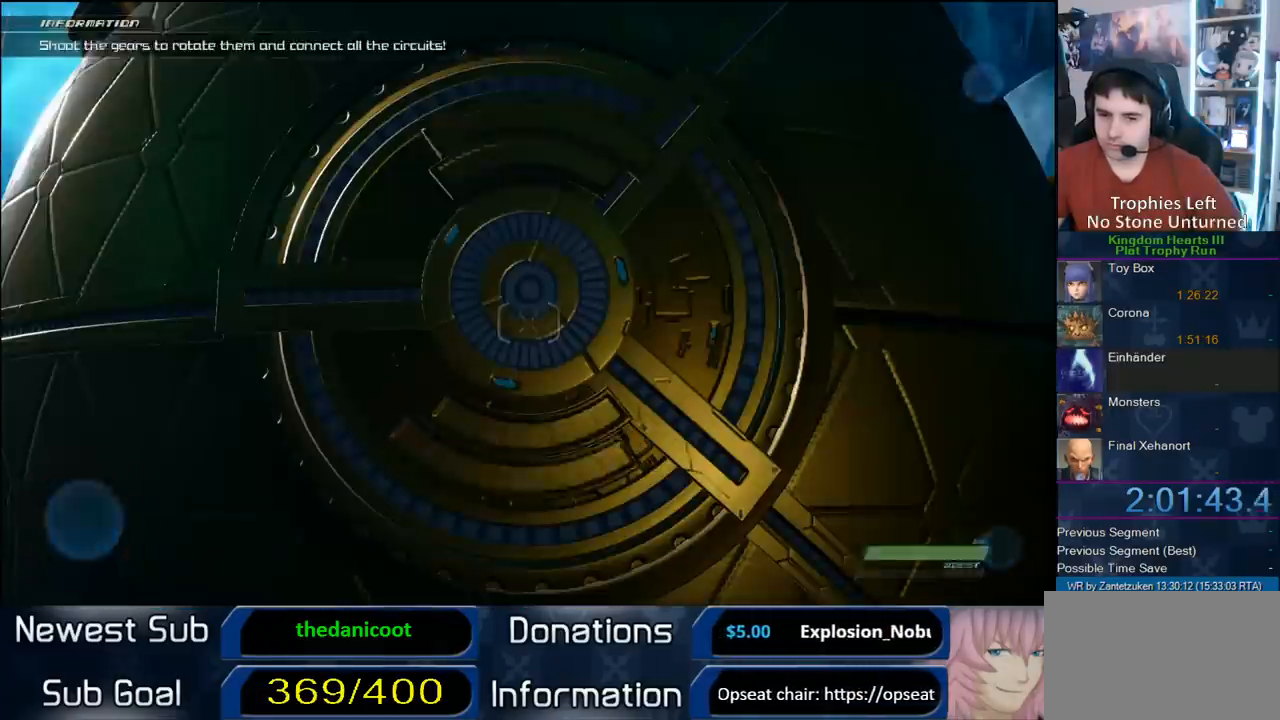
{"buttons": ["R2"], "left_stick": "center", "right_stick": "center", "events": []}
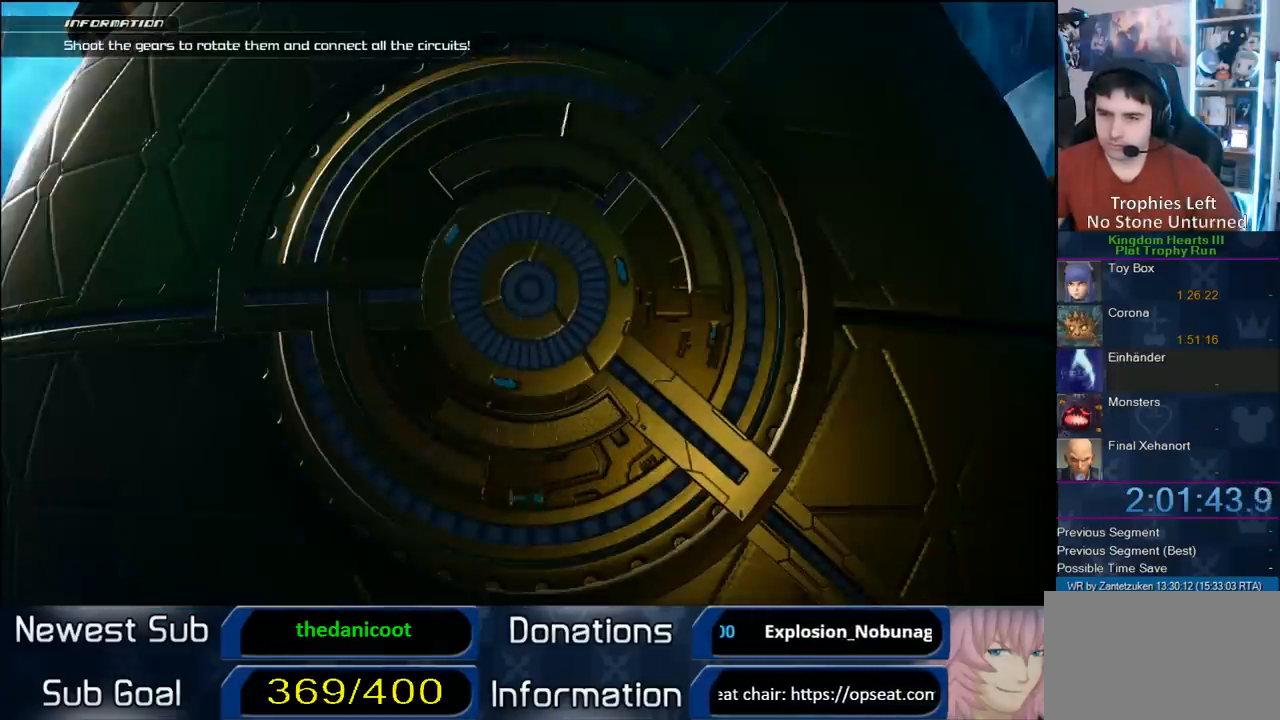
{"buttons": ["R2"], "left_stick": "center", "right_stick": "center", "events": [[383, "R2", "up"], [433, "R2", "down"]]}
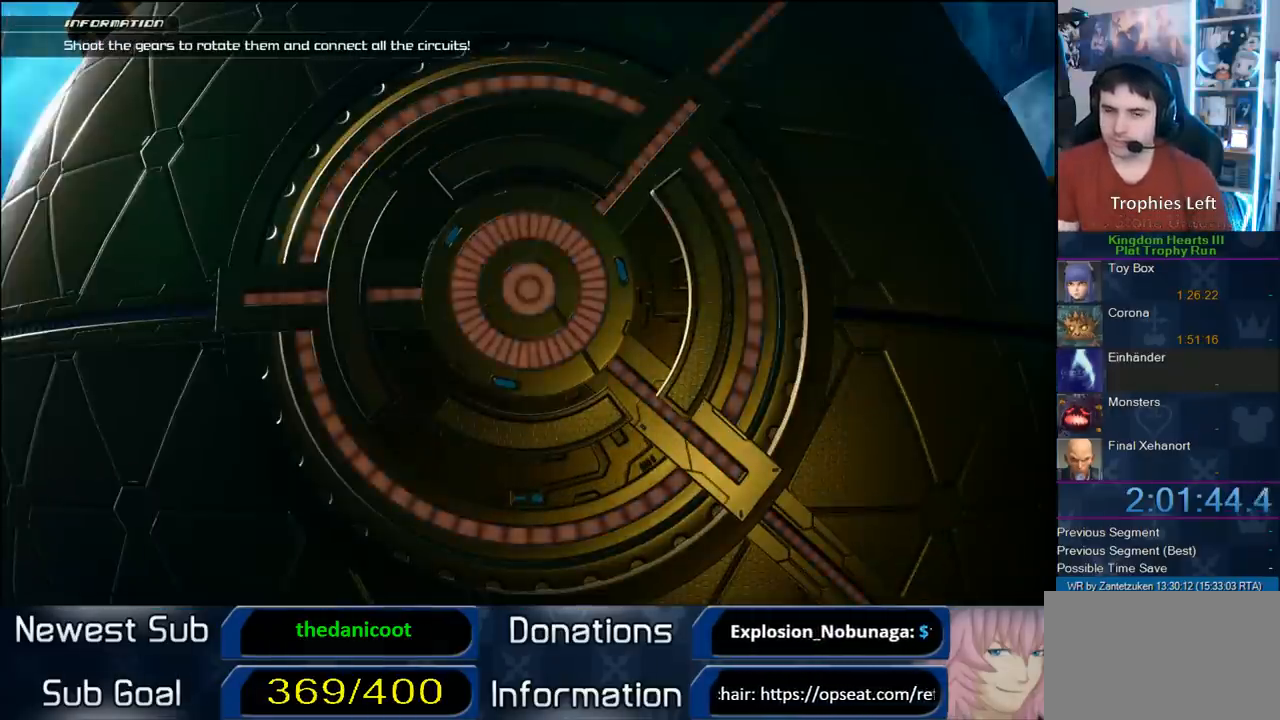
{"buttons": ["R2"], "left_stick": "center", "right_stick": "center", "events": []}
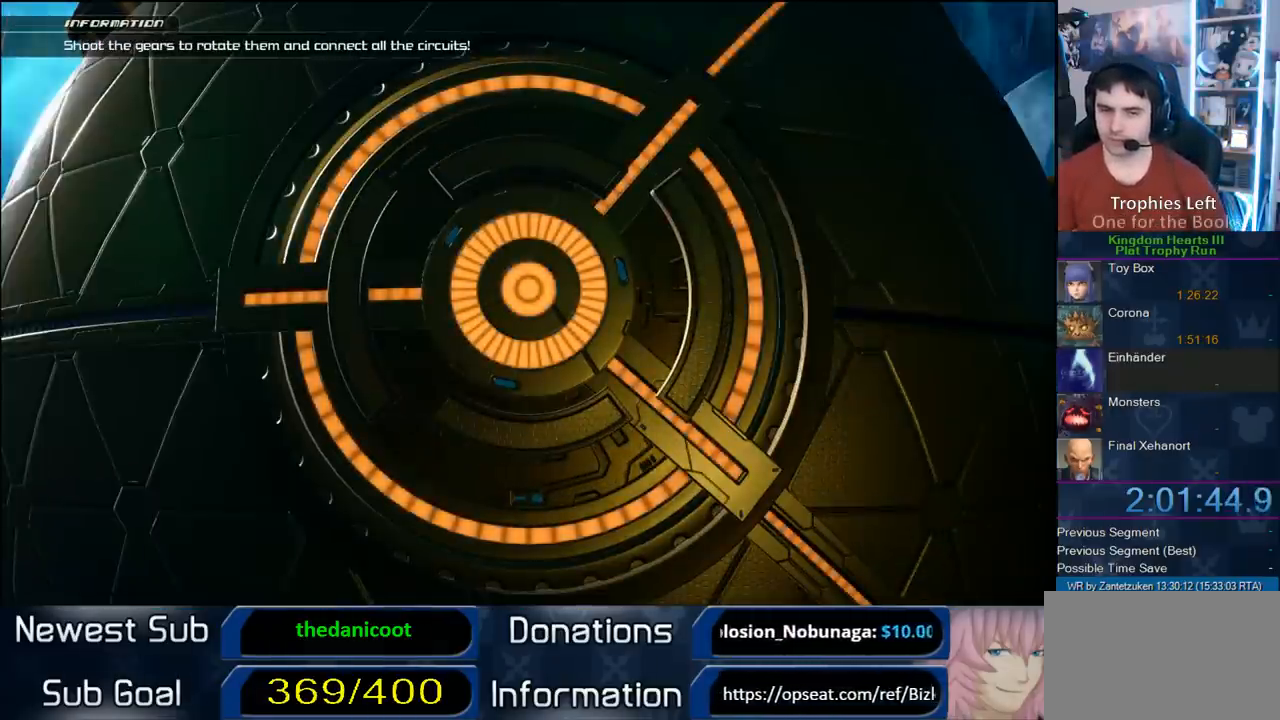
{"buttons": ["R2"], "left_stick": "center", "right_stick": "center", "events": []}
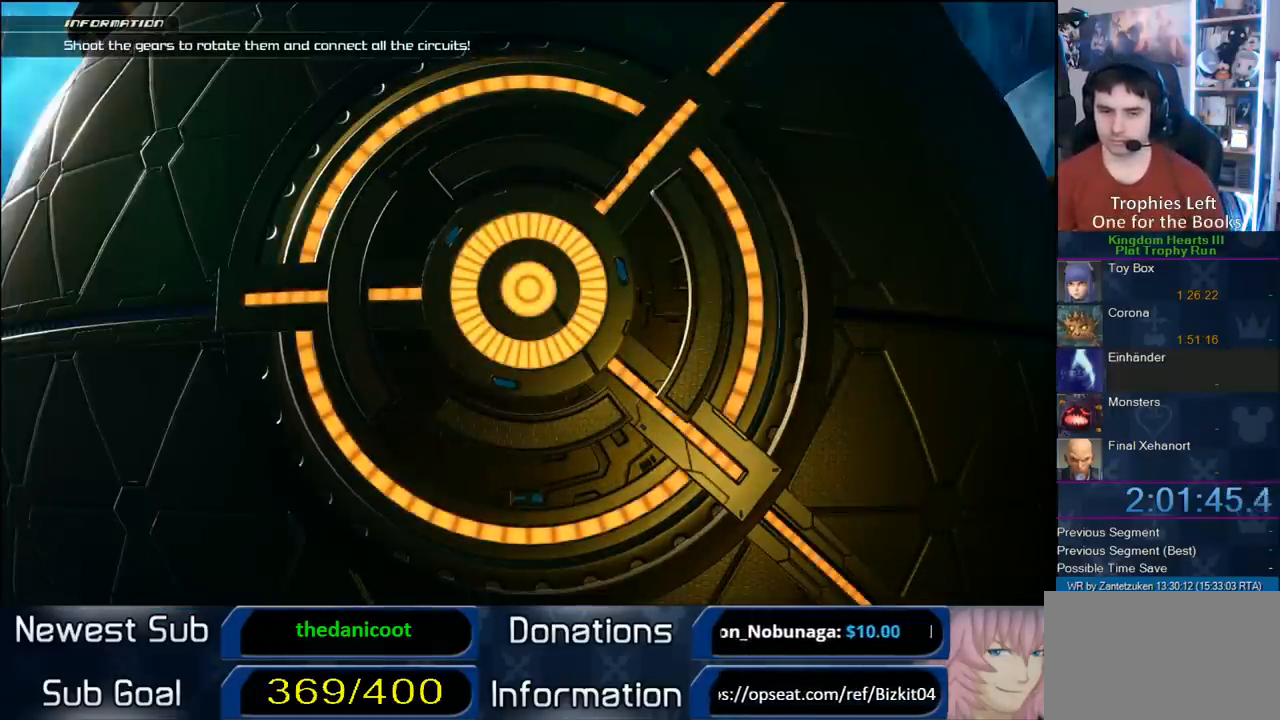
{"buttons": ["R2"], "left_stick": "center", "right_stick": "center", "events": []}
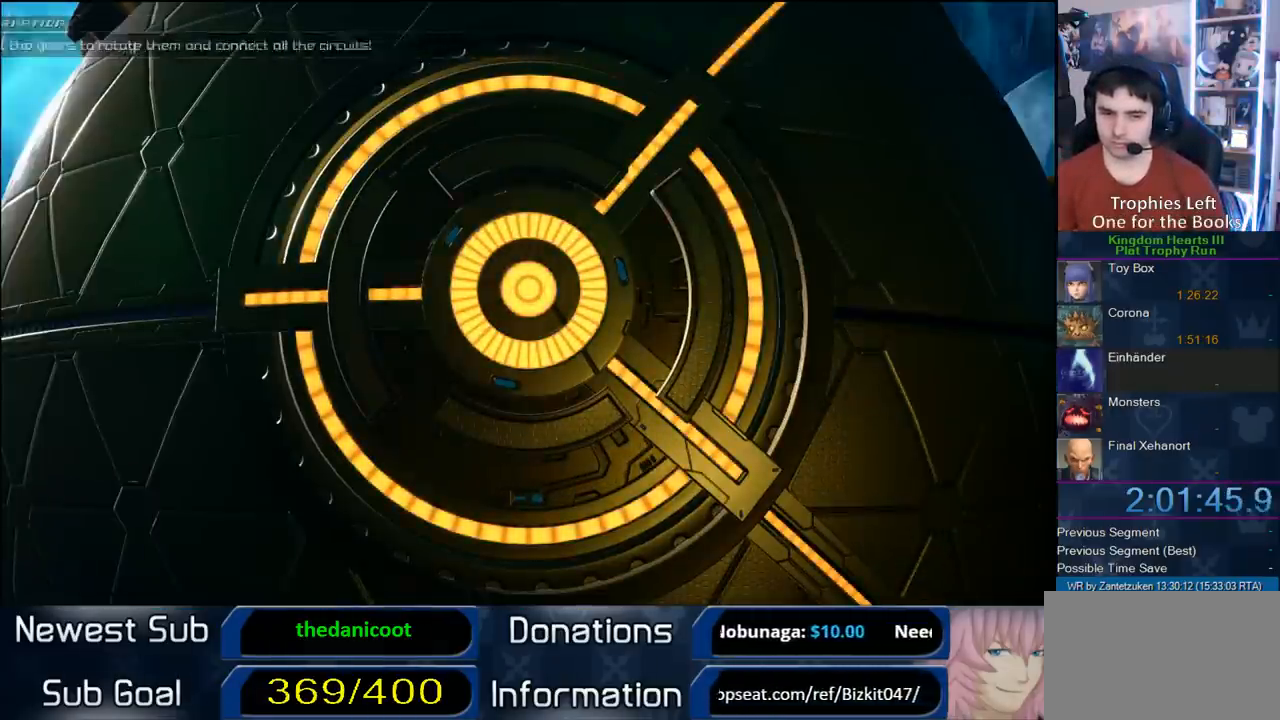
{"buttons": ["R2"], "left_stick": "center", "right_stick": "center", "events": []}
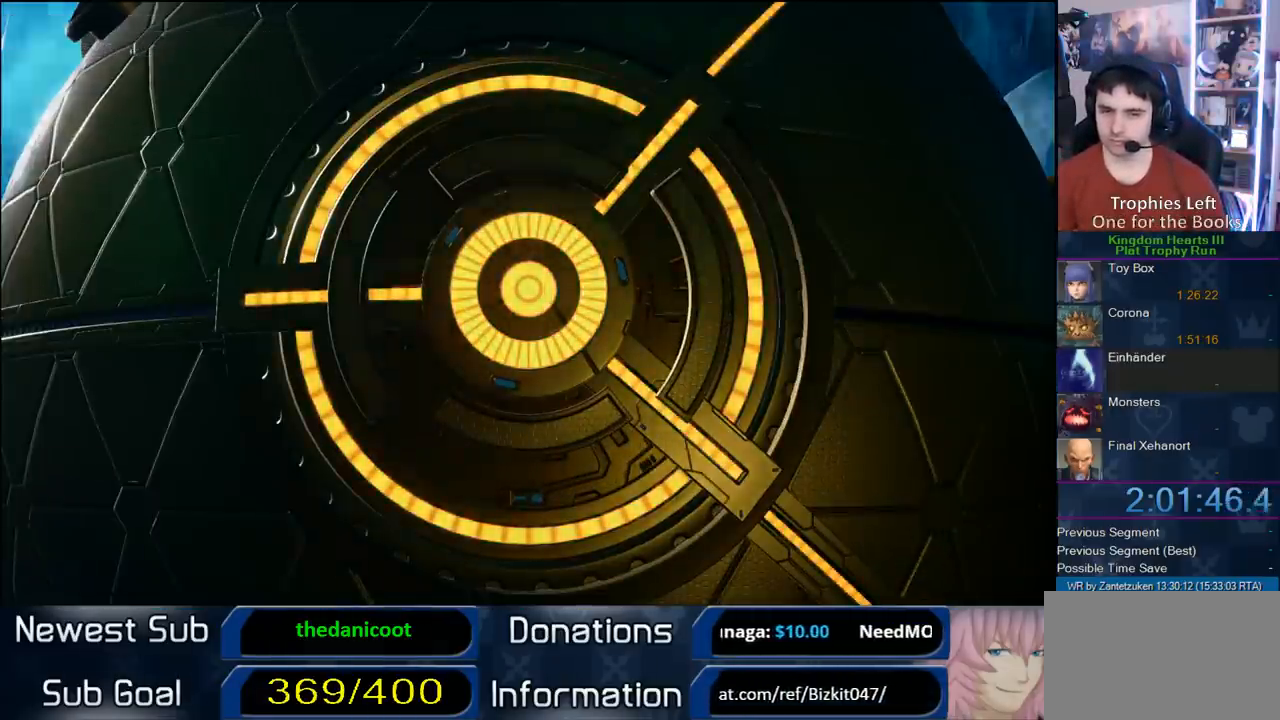
{"buttons": ["R2"], "left_stick": "center", "right_stick": "center", "events": []}
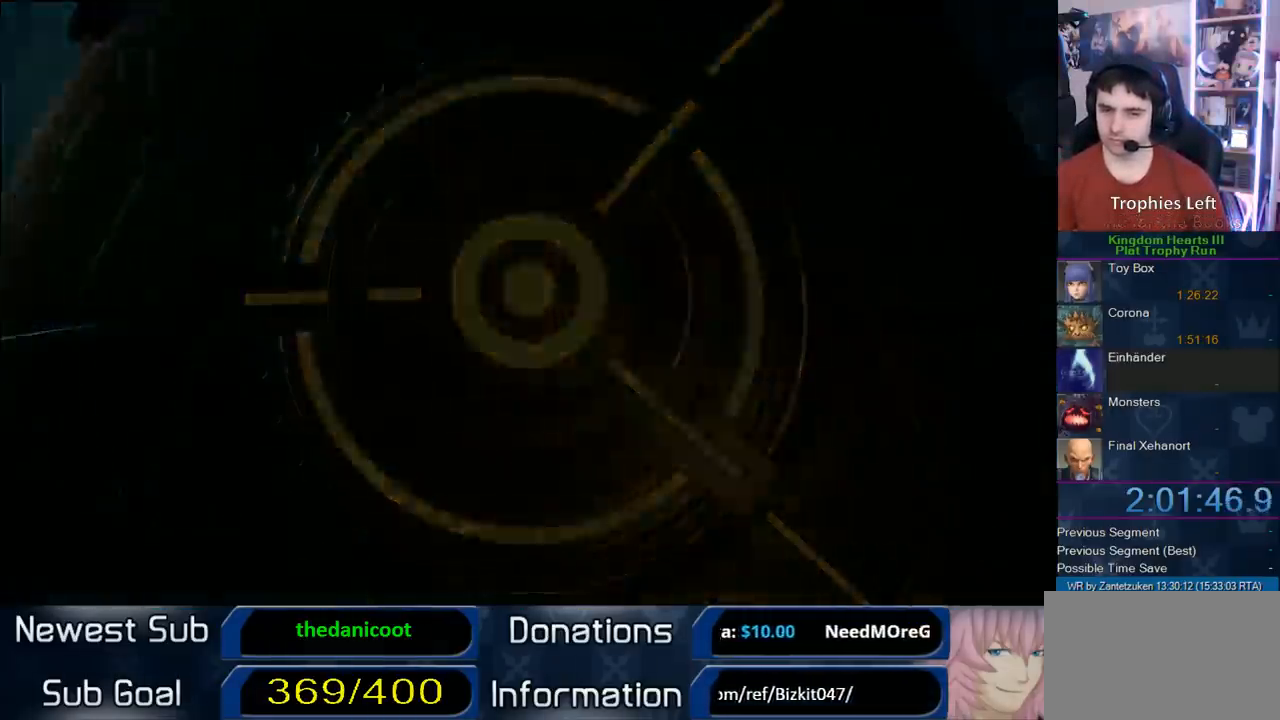
{"buttons": ["R2"], "left_stick": "right", "right_stick": "center", "events": [[333, "left_stick", "right"]]}
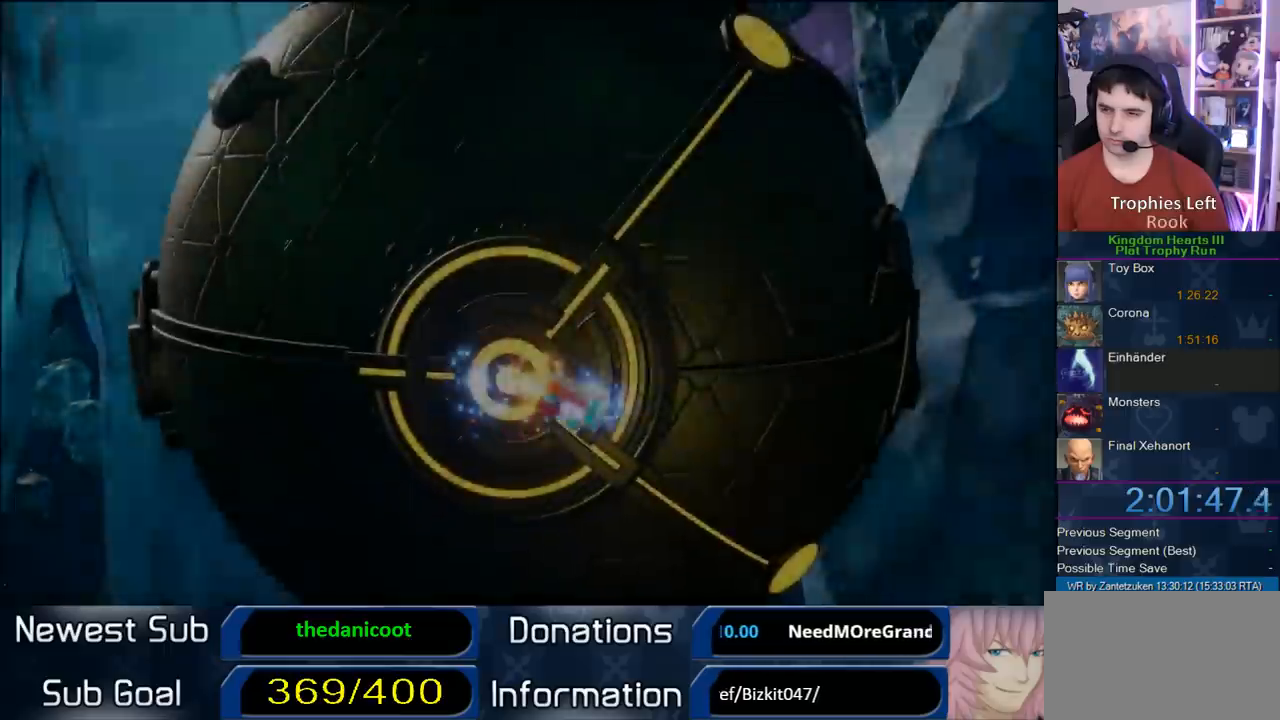
{"buttons": ["R2"], "left_stick": "right", "right_stick": "center", "events": [[367, "SQUARE", "down"], [467, "SQUARE", "up"]]}
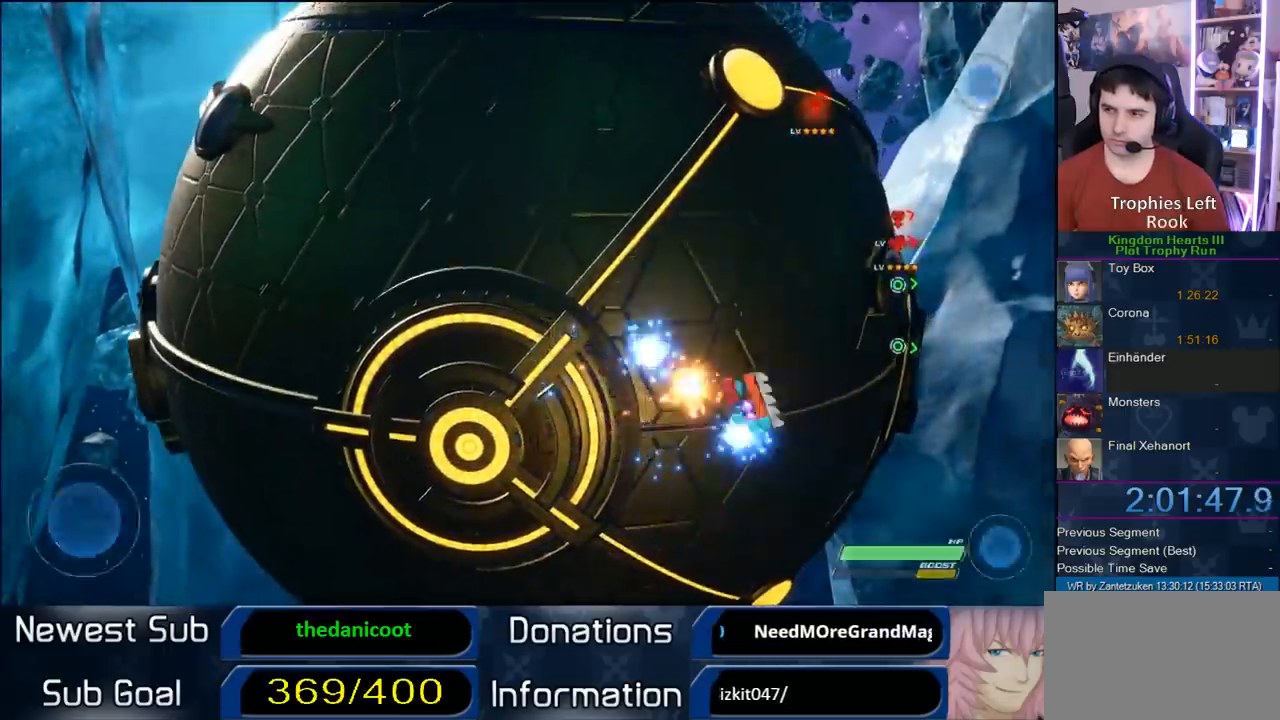
{"buttons": ["R2"], "left_stick": "right", "right_stick": "center", "events": []}
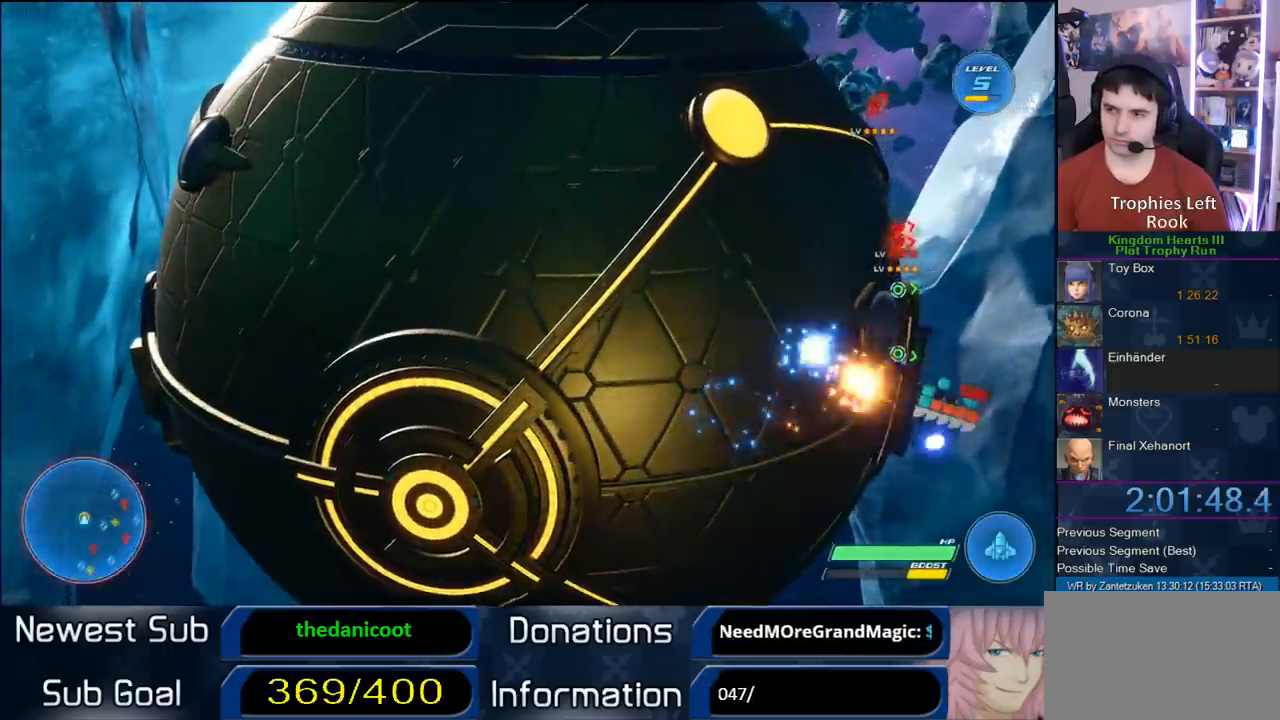
{"buttons": ["R2"], "left_stick": "center", "right_stick": "center", "events": [[433, "left_stick", "center"]]}
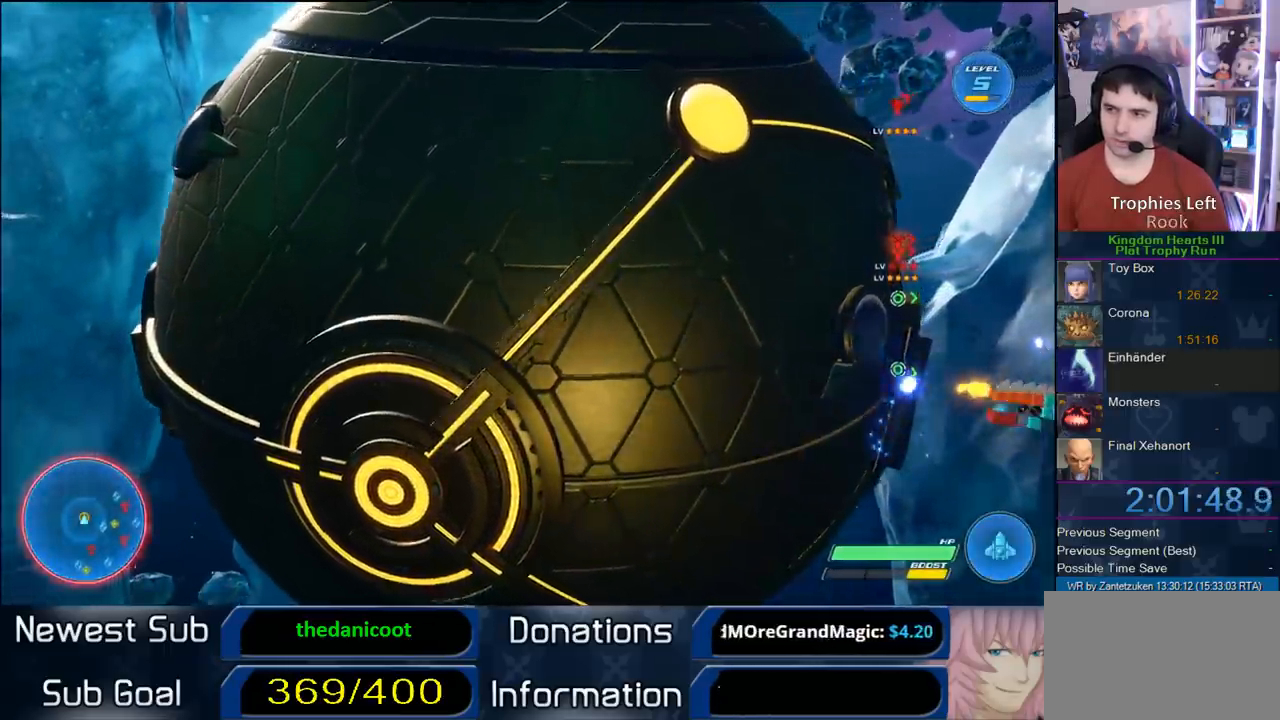
{"buttons": ["R2"], "left_stick": "up-left", "right_stick": "center", "events": [[417, "left_stick", "up-left"]]}
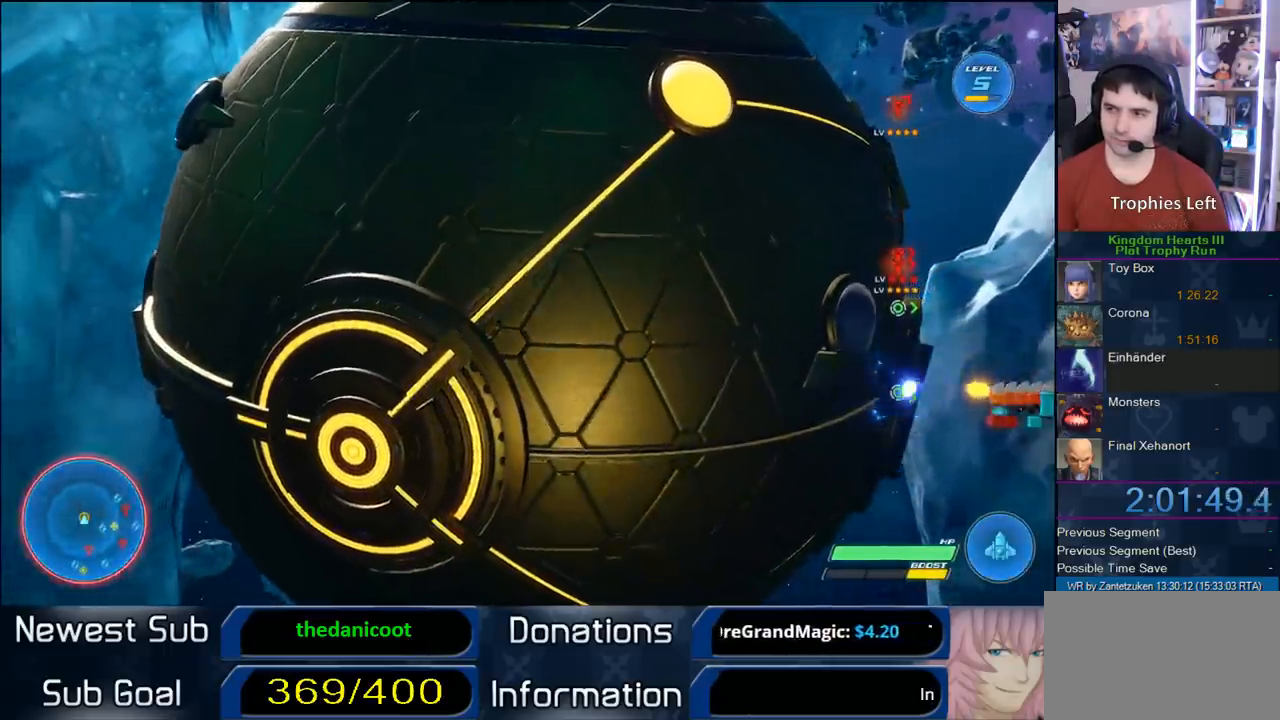
{"buttons": ["R2"], "left_stick": "center", "right_stick": "center", "events": [[67, "left_stick", "center"]]}
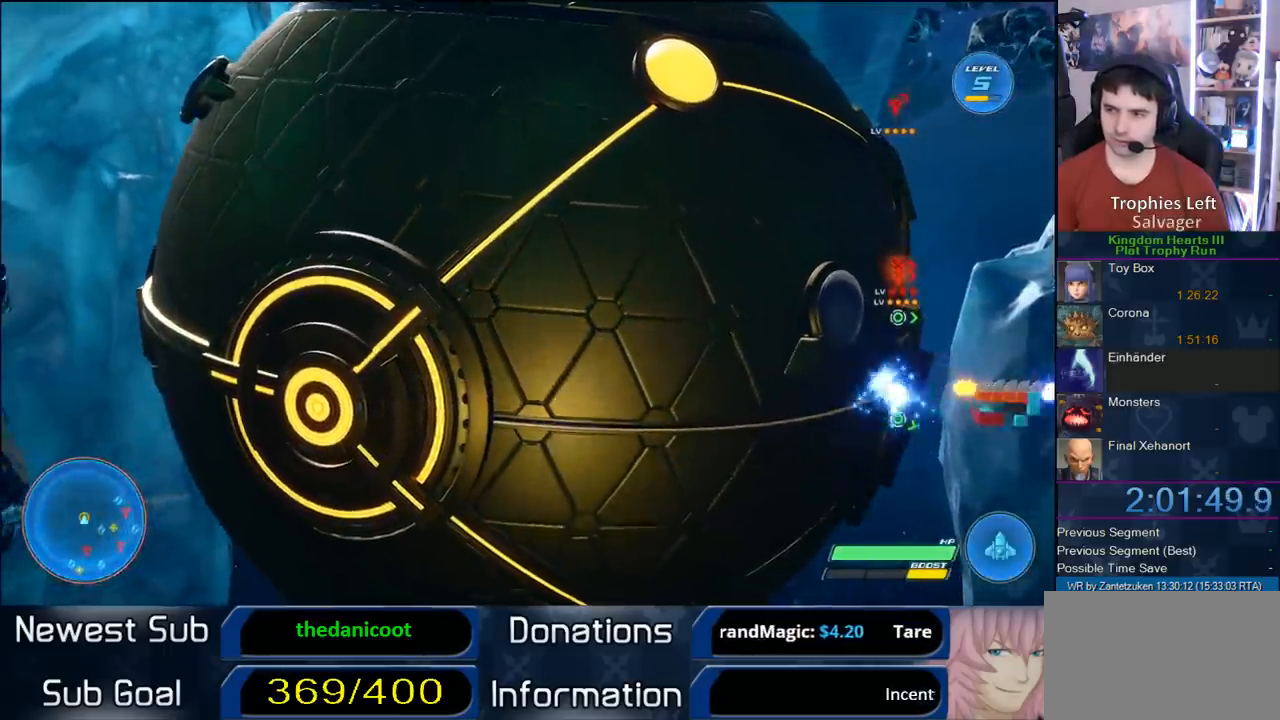
{"buttons": ["R2"], "left_stick": "center", "right_stick": "center", "events": []}
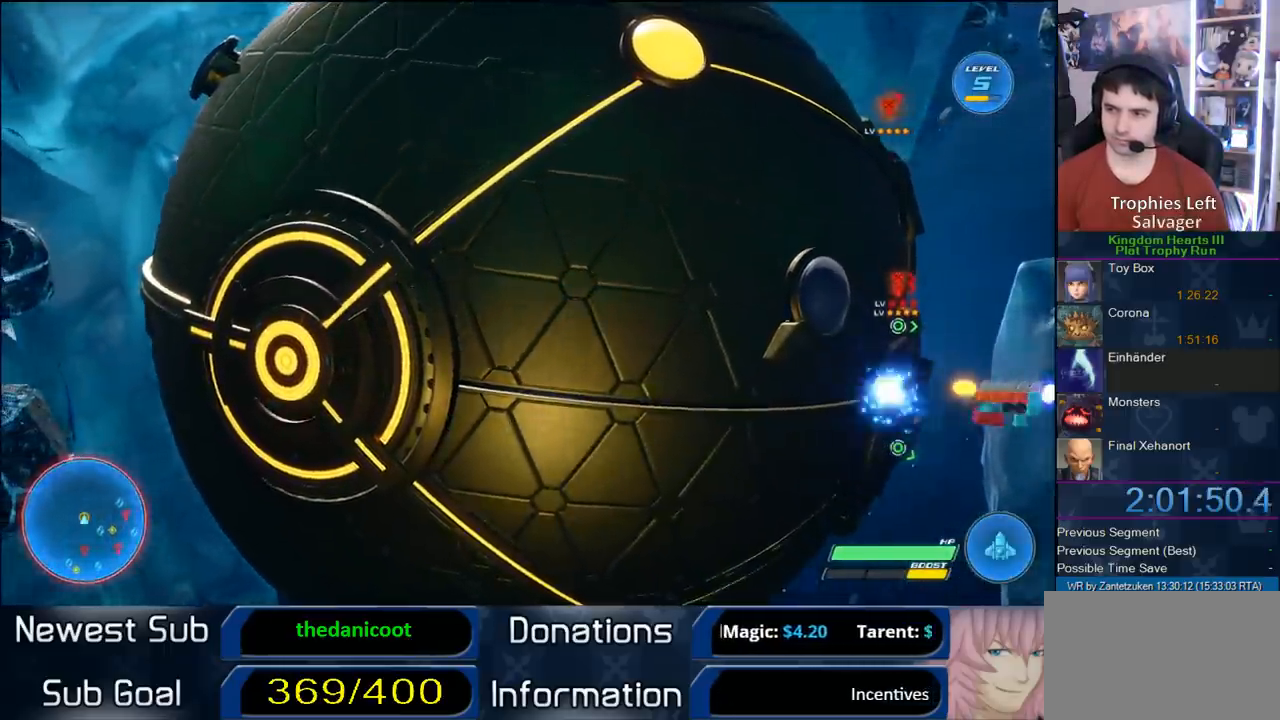
{"buttons": ["R2"], "left_stick": "center", "right_stick": "center", "events": [[167, "left_stick", "down-left"], [300, "left_stick", "center"]]}
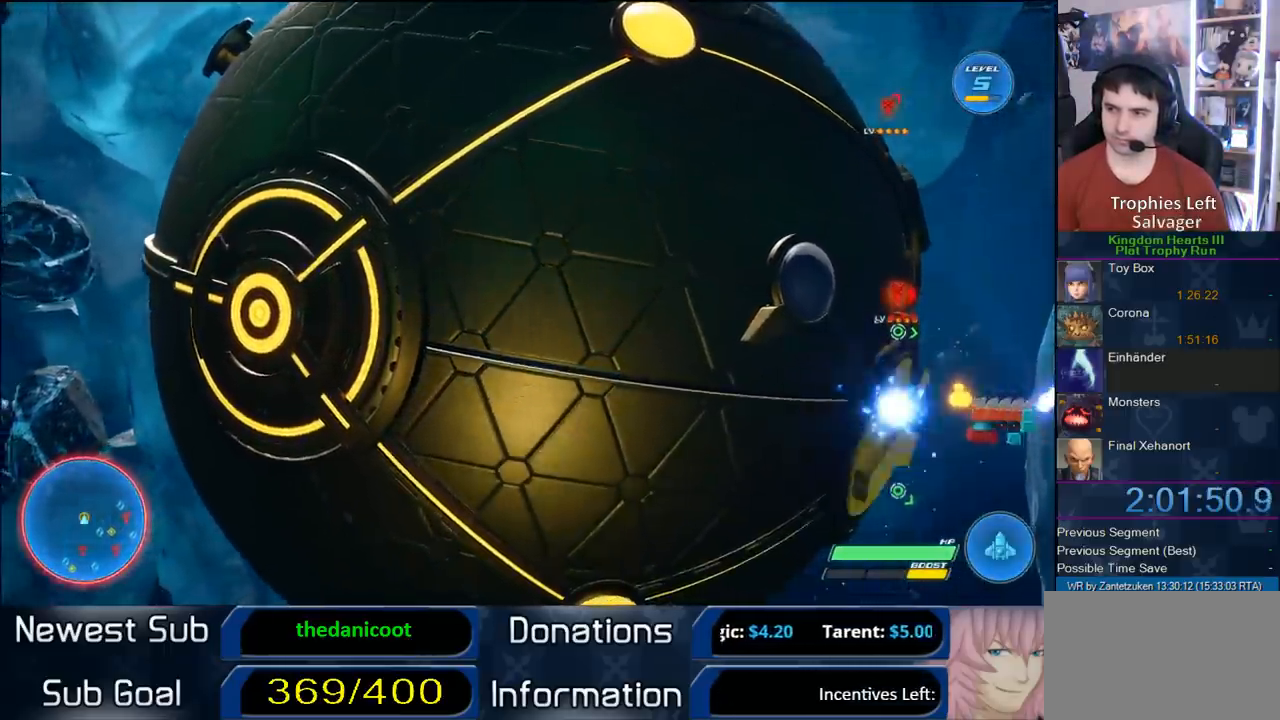
{"buttons": ["R2"], "left_stick": "center", "right_stick": "center", "events": [[133, "left_stick", "down-left"], [267, "left_stick", "center"]]}
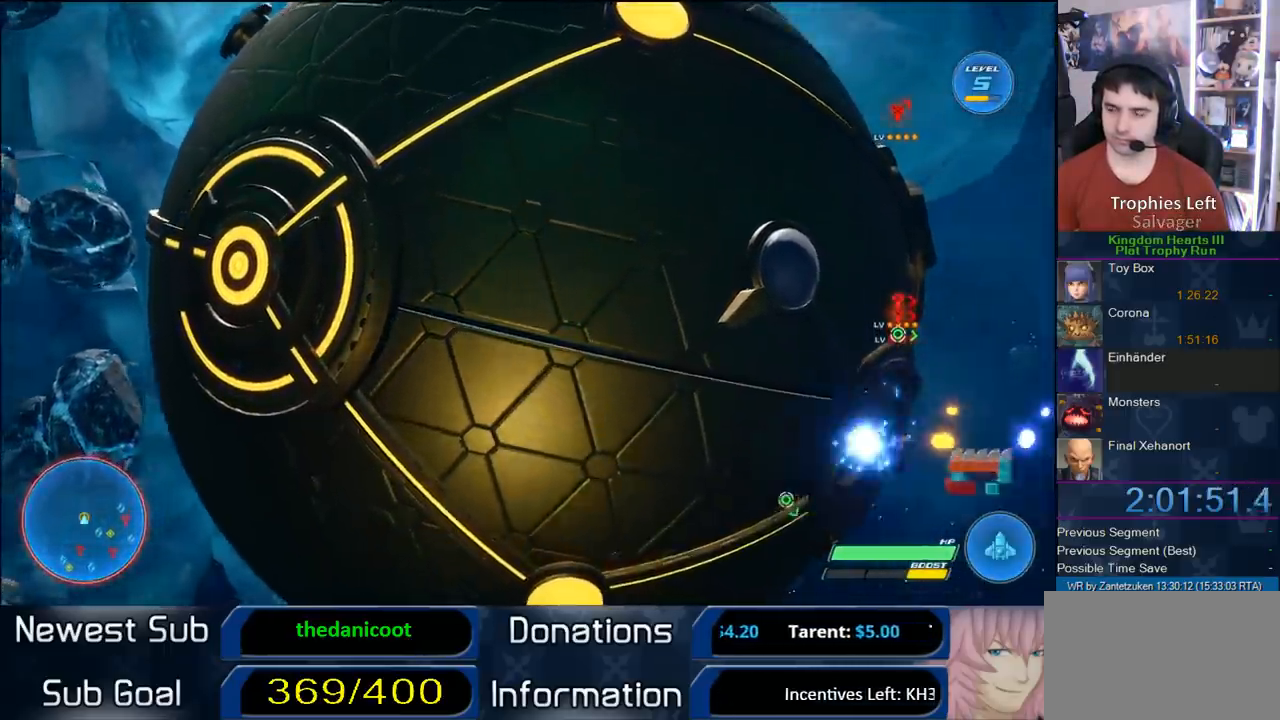
{"buttons": ["R2"], "left_stick": "center", "right_stick": "center", "events": [[217, "left_stick", "left"], [317, "left_stick", "center"]]}
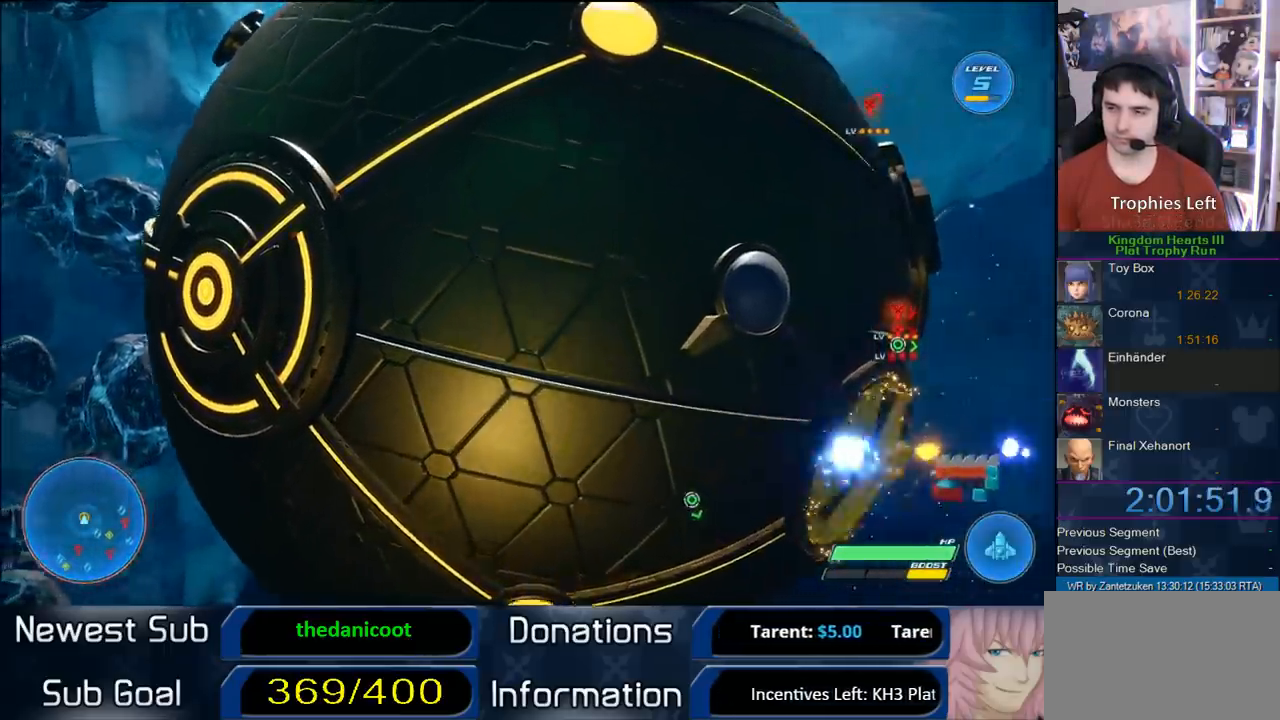
{"buttons": ["R2"], "left_stick": "center", "right_stick": "center", "events": [[100, "left_stick", "down-left"], [317, "left_stick", "center"]]}
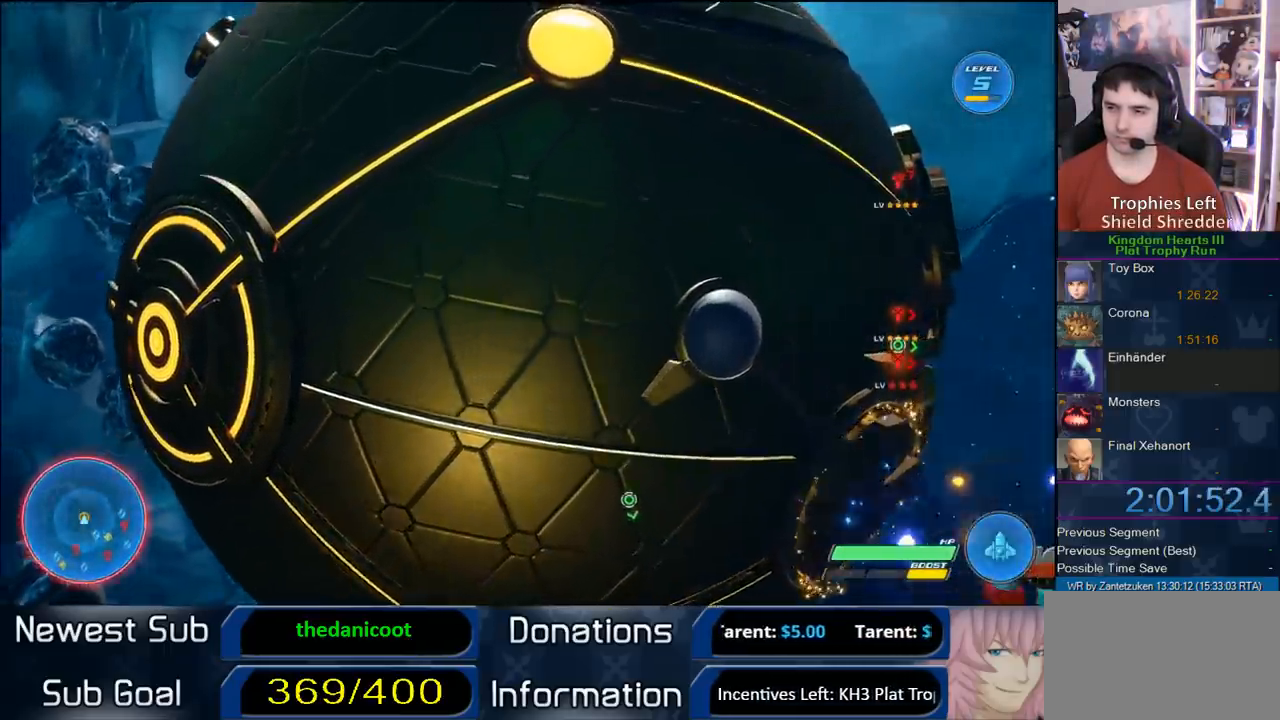
{"buttons": ["R2"], "left_stick": "center", "right_stick": "center", "events": [[133, "left_stick", "left"], [267, "left_stick", "center"]]}
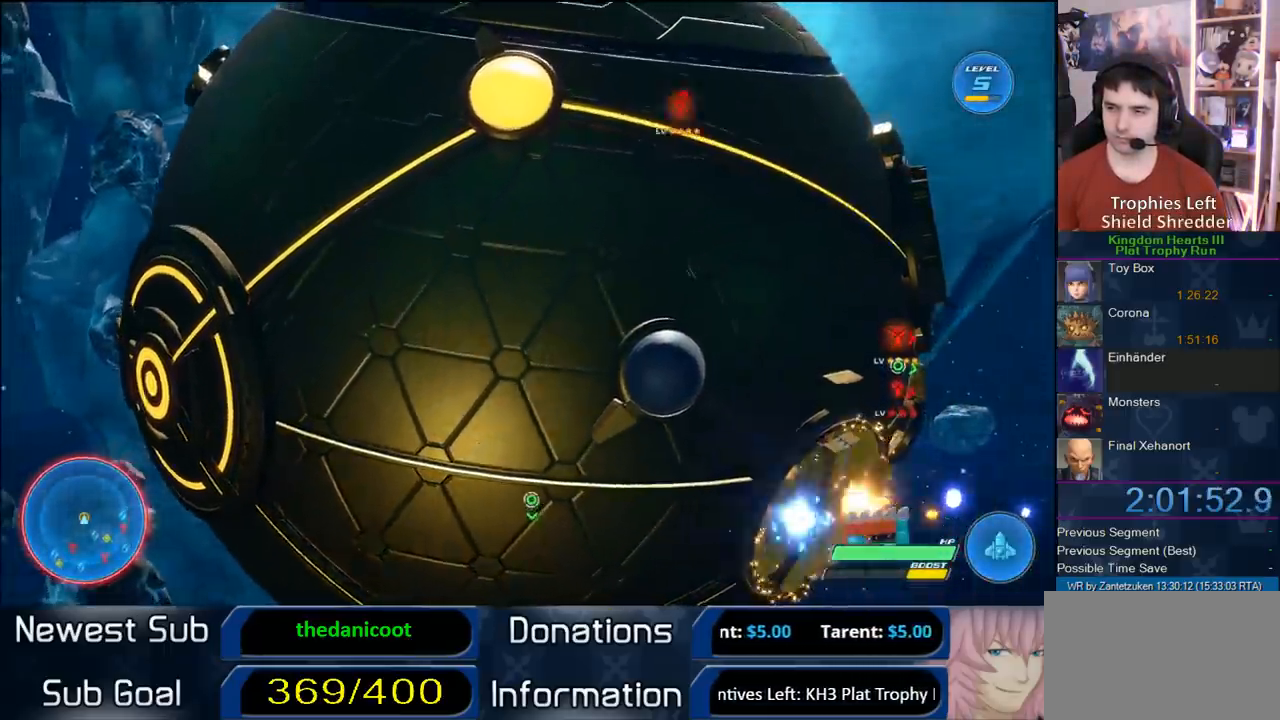
{"buttons": ["R2"], "left_stick": "down-left", "right_stick": "center", "events": [[367, "left_stick", "down-left"]]}
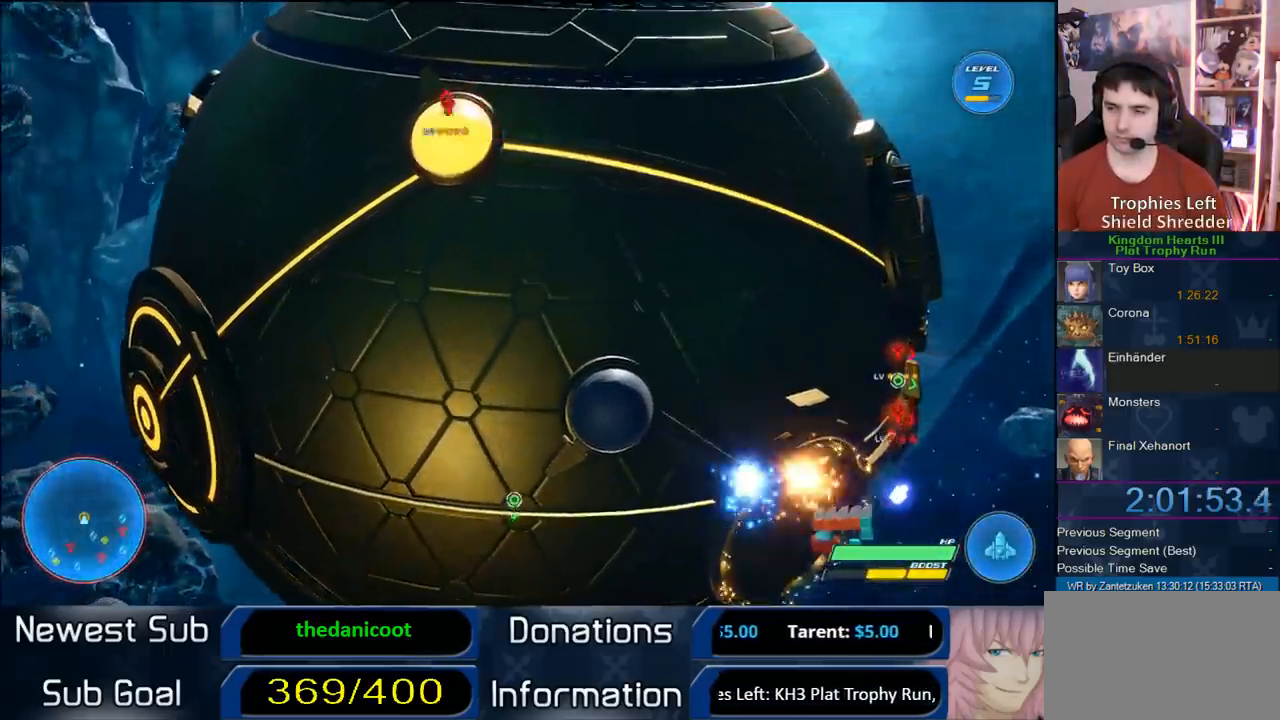
{"buttons": ["R2"], "left_stick": "left", "right_stick": "center", "events": [[50, "left_stick", "center"], [450, "left_stick", "left"]]}
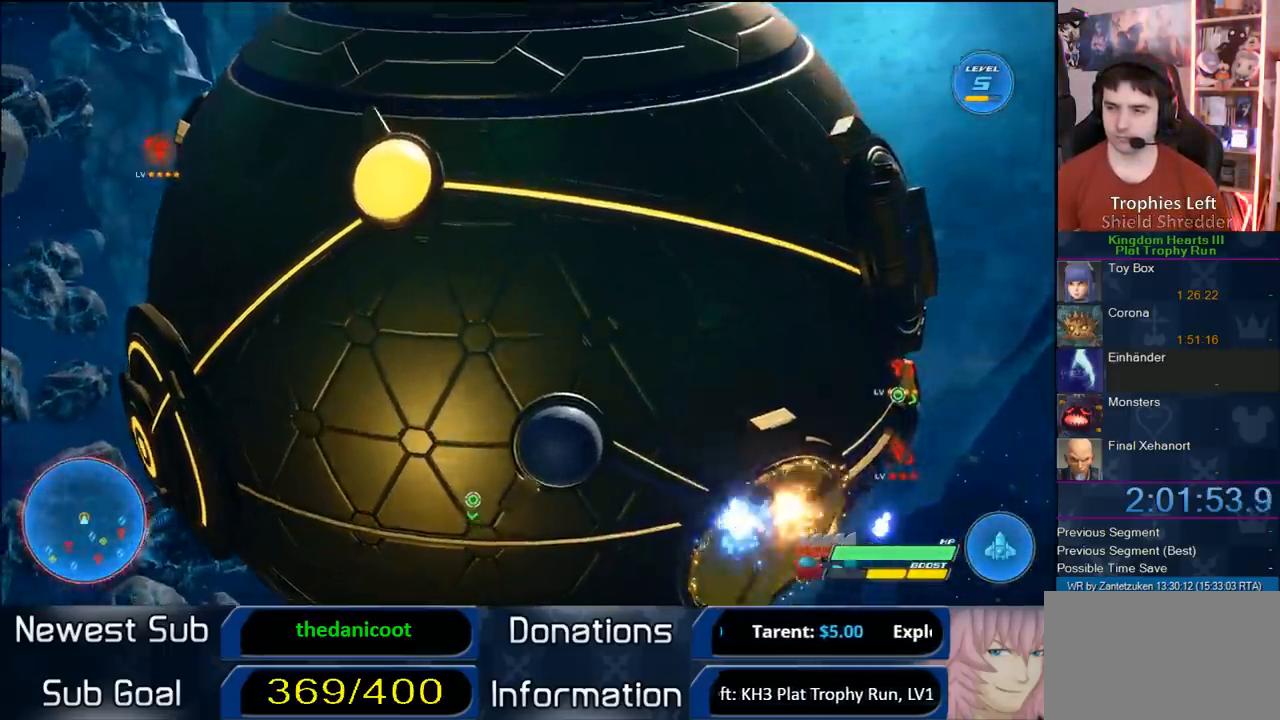
{"buttons": ["R2"], "left_stick": "left", "right_stick": "center", "events": [[100, "left_stick", "center"], [450, "left_stick", "left"]]}
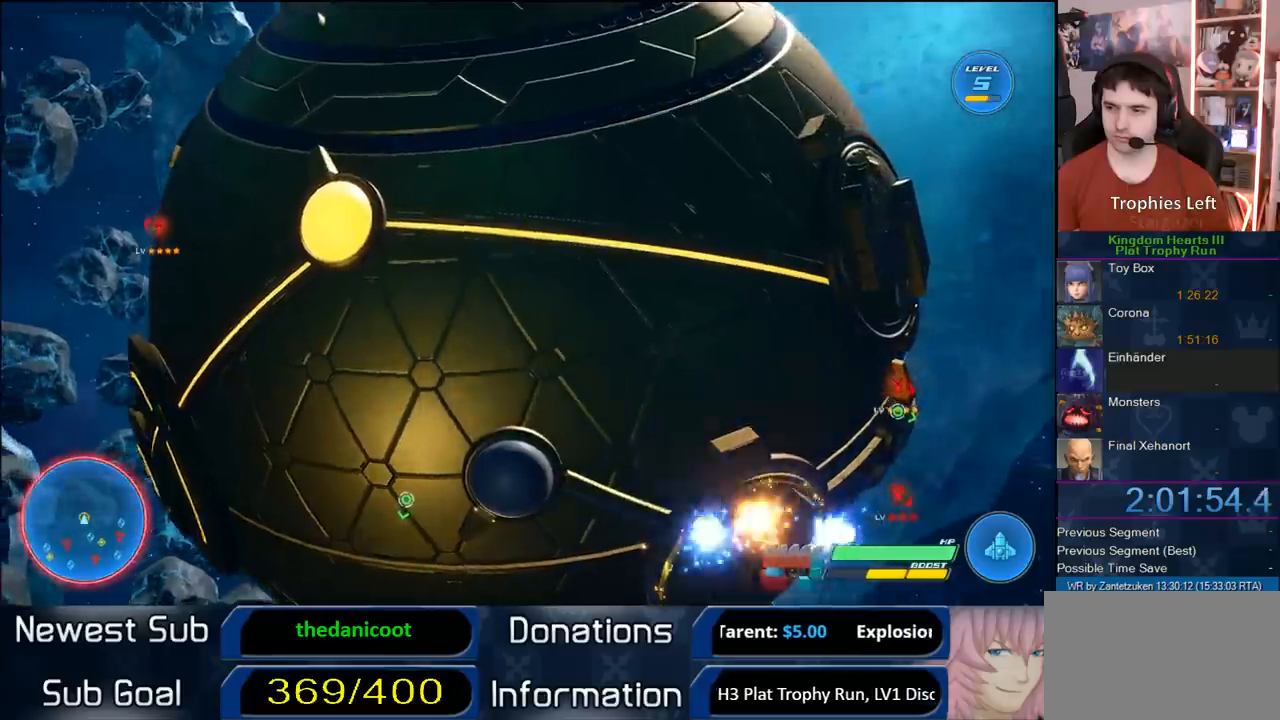
{"buttons": ["R2"], "left_stick": "left", "right_stick": "center", "events": [[133, "left_stick", "center"], [483, "left_stick", "left"]]}
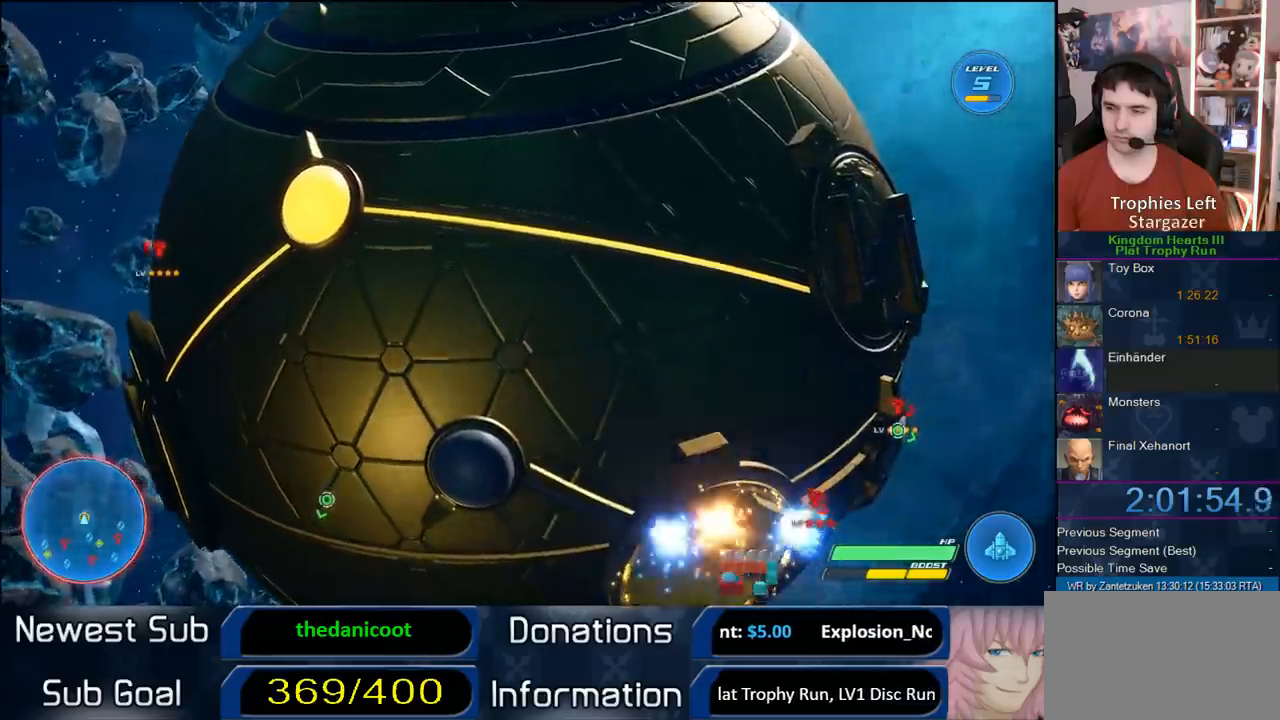
{"buttons": ["R2"], "left_stick": "center", "right_stick": "center", "events": [[133, "left_stick", "center"]]}
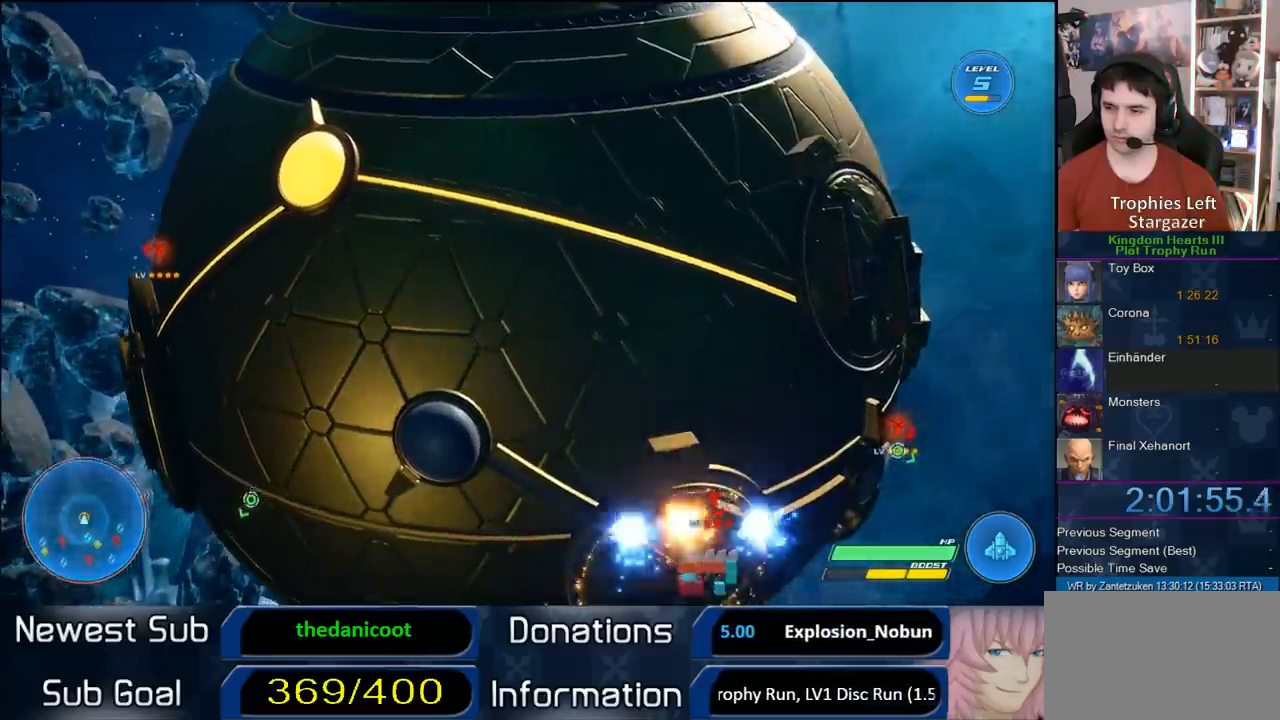
{"buttons": ["R2"], "left_stick": "center", "right_stick": "center", "events": [[117, "left_stick", "left"], [300, "left_stick", "center"]]}
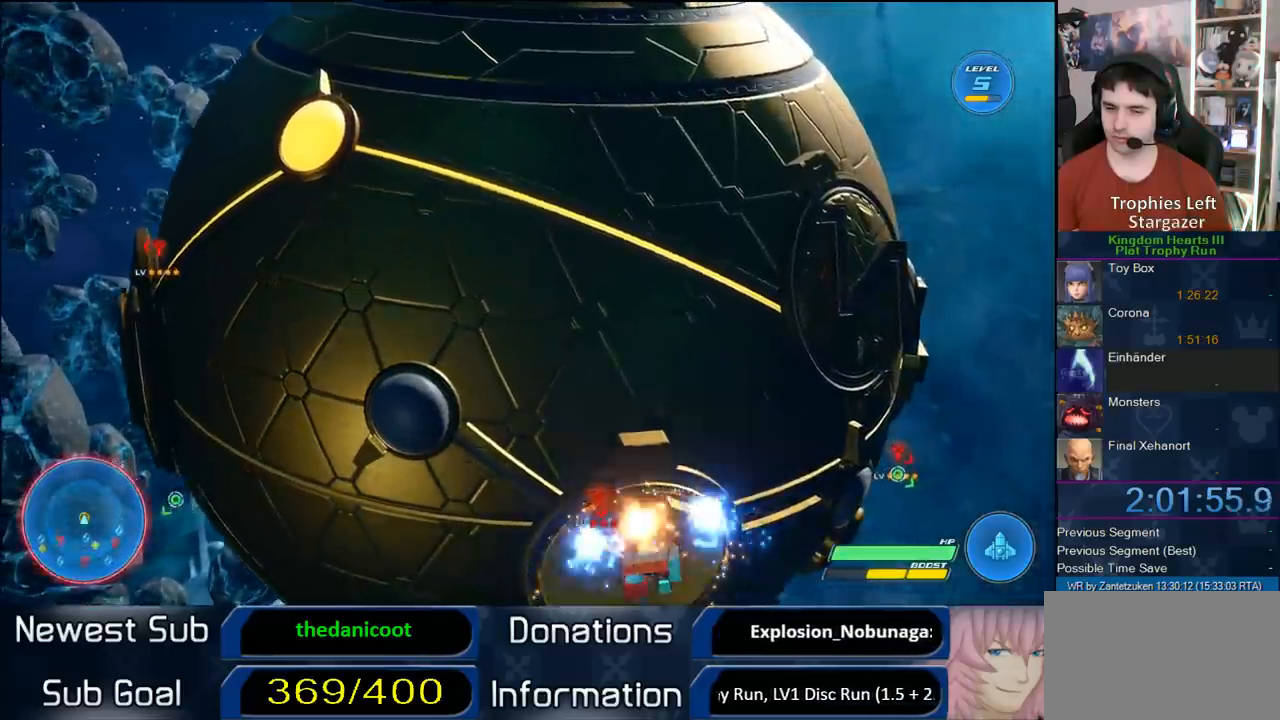
{"buttons": ["R2"], "left_stick": "left", "right_stick": "center", "events": [[117, "left_stick", "left"], [217, "left_stick", "center"], [467, "left_stick", "left"]]}